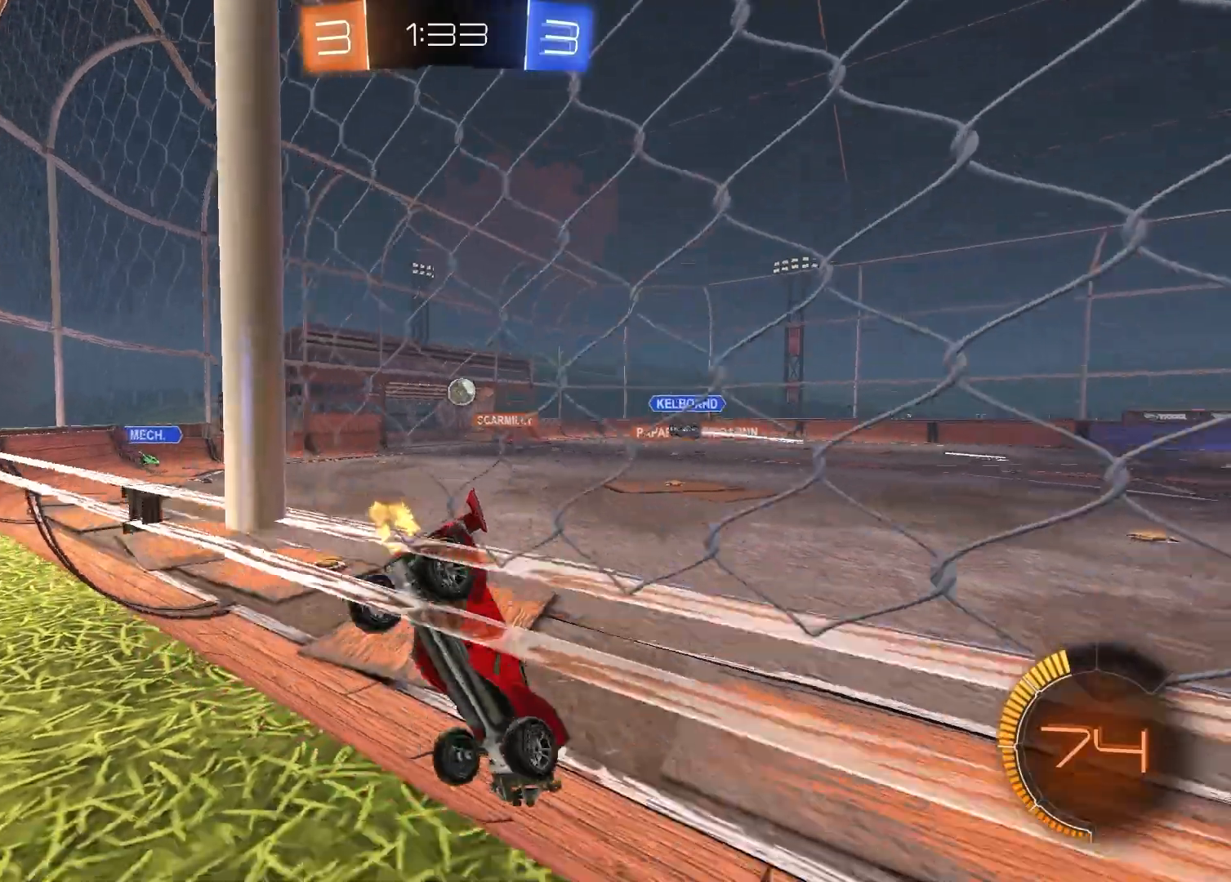
Gameplay with a controller (PlayStation layout); each line is a JSON object with the inputs held at the frame after it. "events" lists button and stick changes between this image and that frame as [ms after this image, input, new state], when the widget could be followed in between.
{"buttons": ["R2"], "left_stick": "up-right", "right_stick": "center", "events": [[33, "R2", "up"], [150, "L2", "up"], [167, "R2", "down"], [350, "left_stick", "up-right"]]}
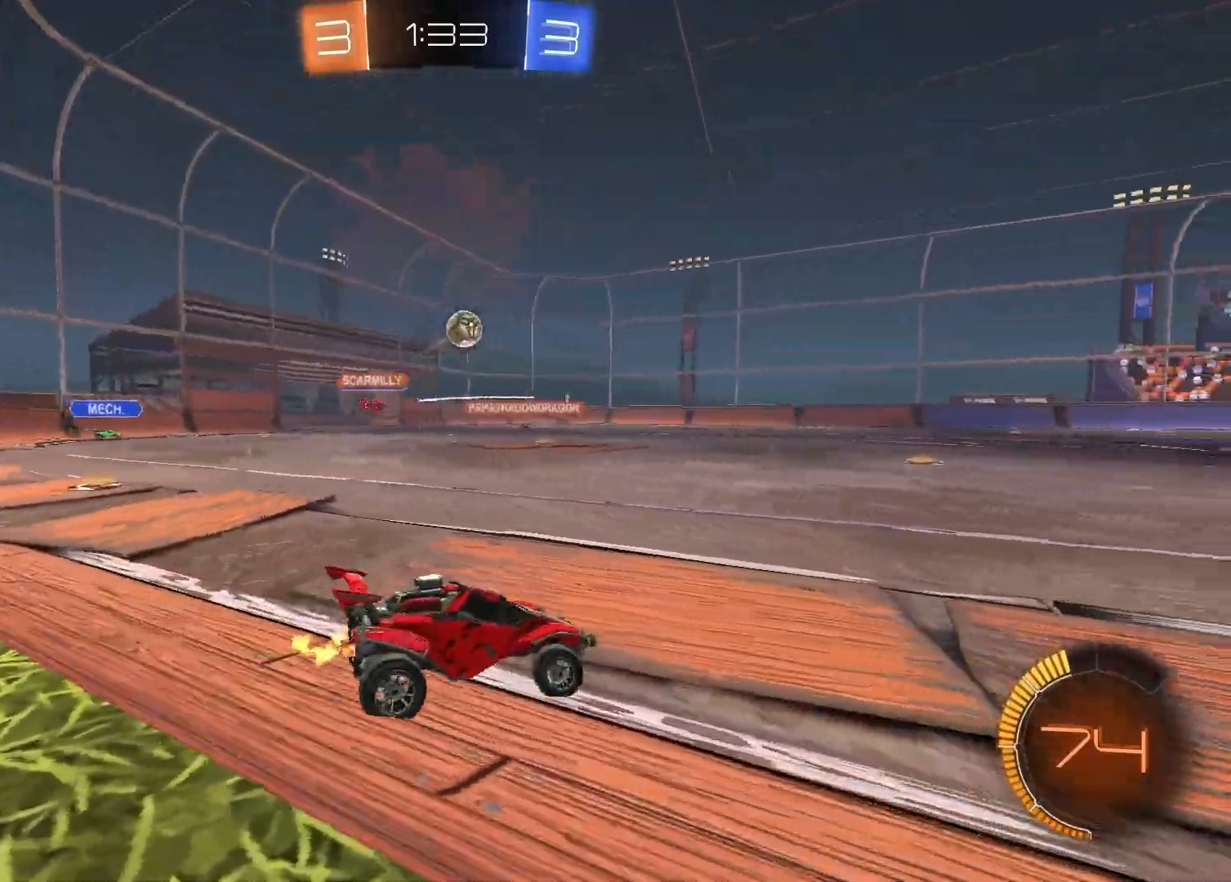
{"buttons": ["R1", "R2"], "left_stick": "right", "right_stick": "center", "events": [[67, "R1", "down"], [150, "left_stick", "center"], [233, "left_stick", "right"], [317, "left_stick", "center"], [367, "left_stick", "right"], [383, "TRIANGLE", "down"], [467, "TRIANGLE", "up"]]}
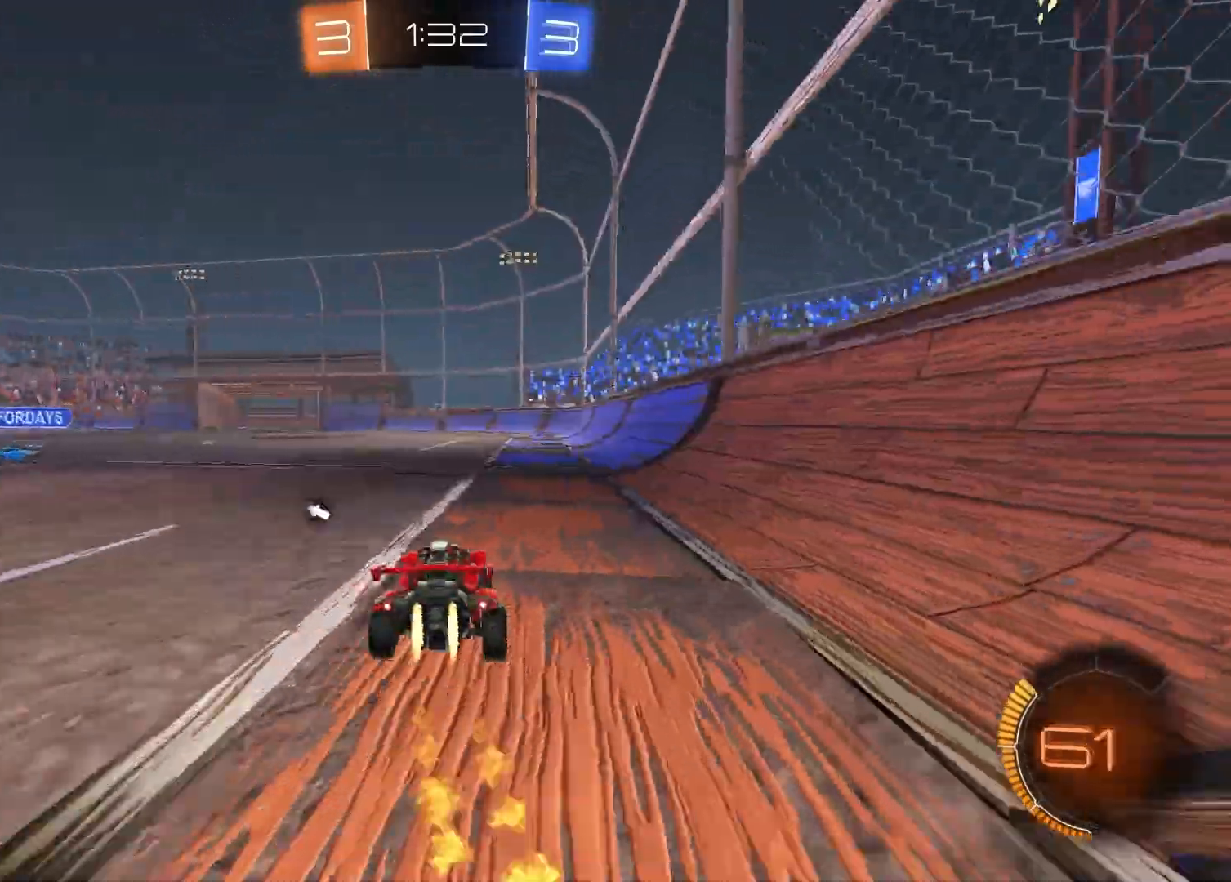
{"buttons": [], "left_stick": "down-right", "right_stick": "center", "events": [[17, "left_stick", "up-left"], [67, "left_stick", "up-right"], [100, "CROSS", "down"], [167, "CROSS", "up"], [217, "CROSS", "down"], [300, "left_stick", "down-right"], [317, "CROSS", "up"], [367, "TRIANGLE", "down"], [400, "R2", "up"], [483, "TRIANGLE", "up"], [500, "R1", "up"]]}
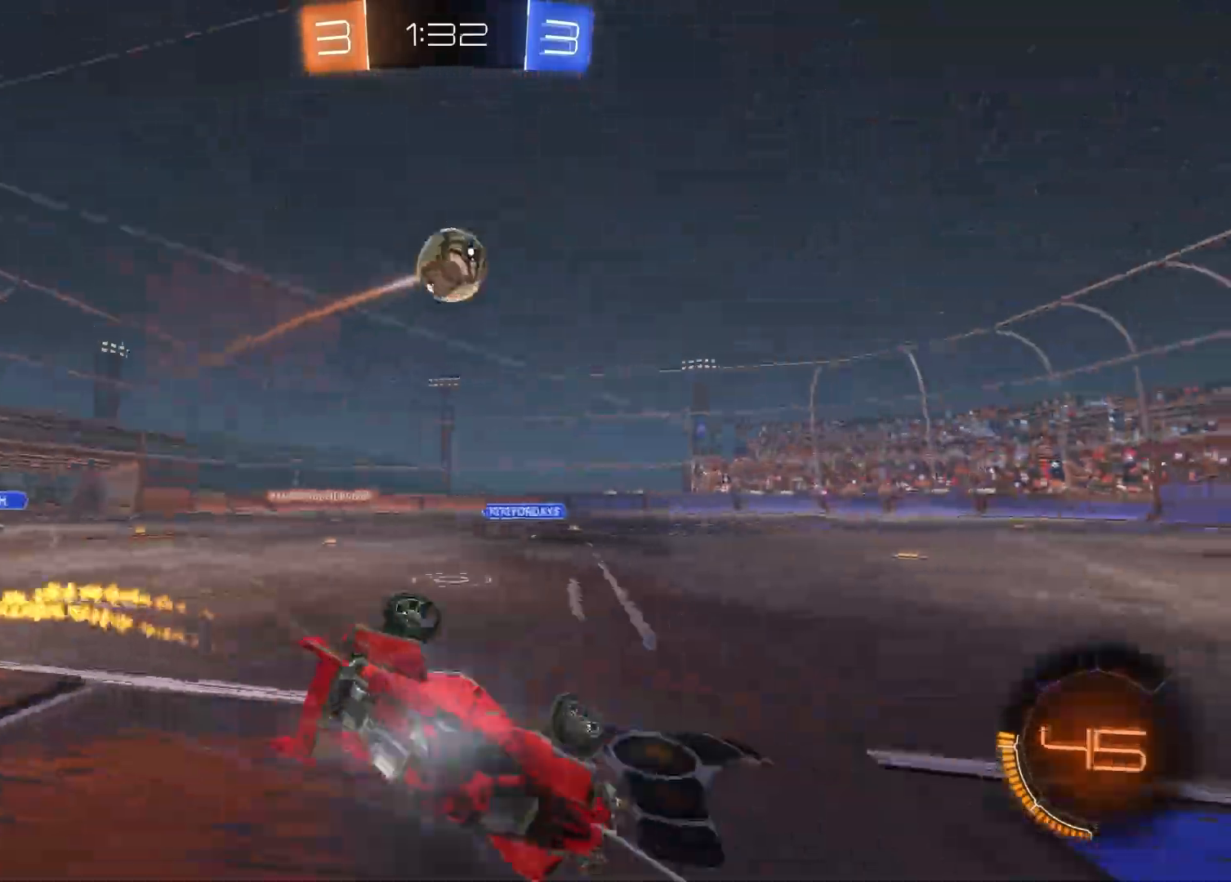
{"buttons": ["R2"], "left_stick": "center", "right_stick": "center", "events": [[17, "SQUARE", "down"], [50, "left_stick", "center"], [150, "left_stick", "down-right"], [233, "R2", "down"], [233, "SQUARE", "up"], [367, "left_stick", "center"]]}
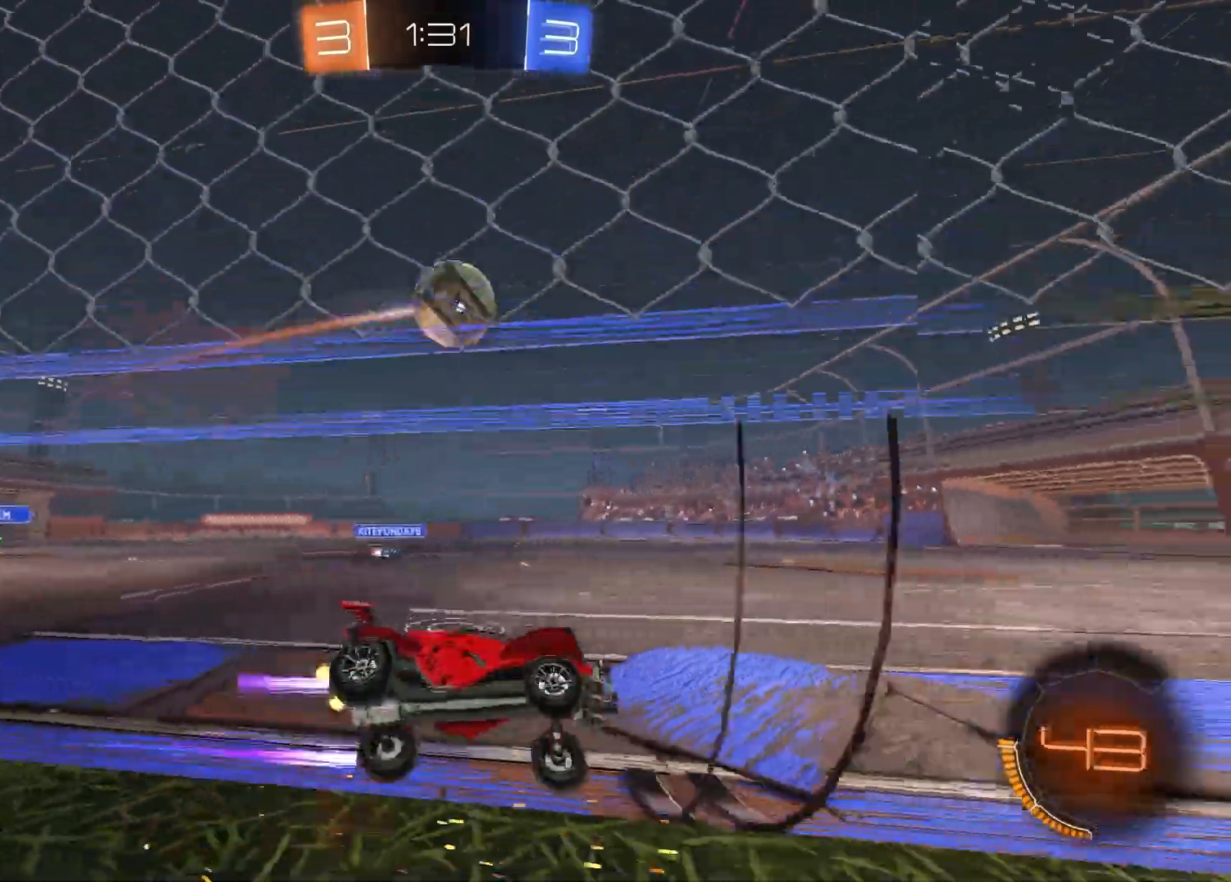
{"buttons": ["R2"], "left_stick": "right", "right_stick": "center", "events": [[317, "left_stick", "right"]]}
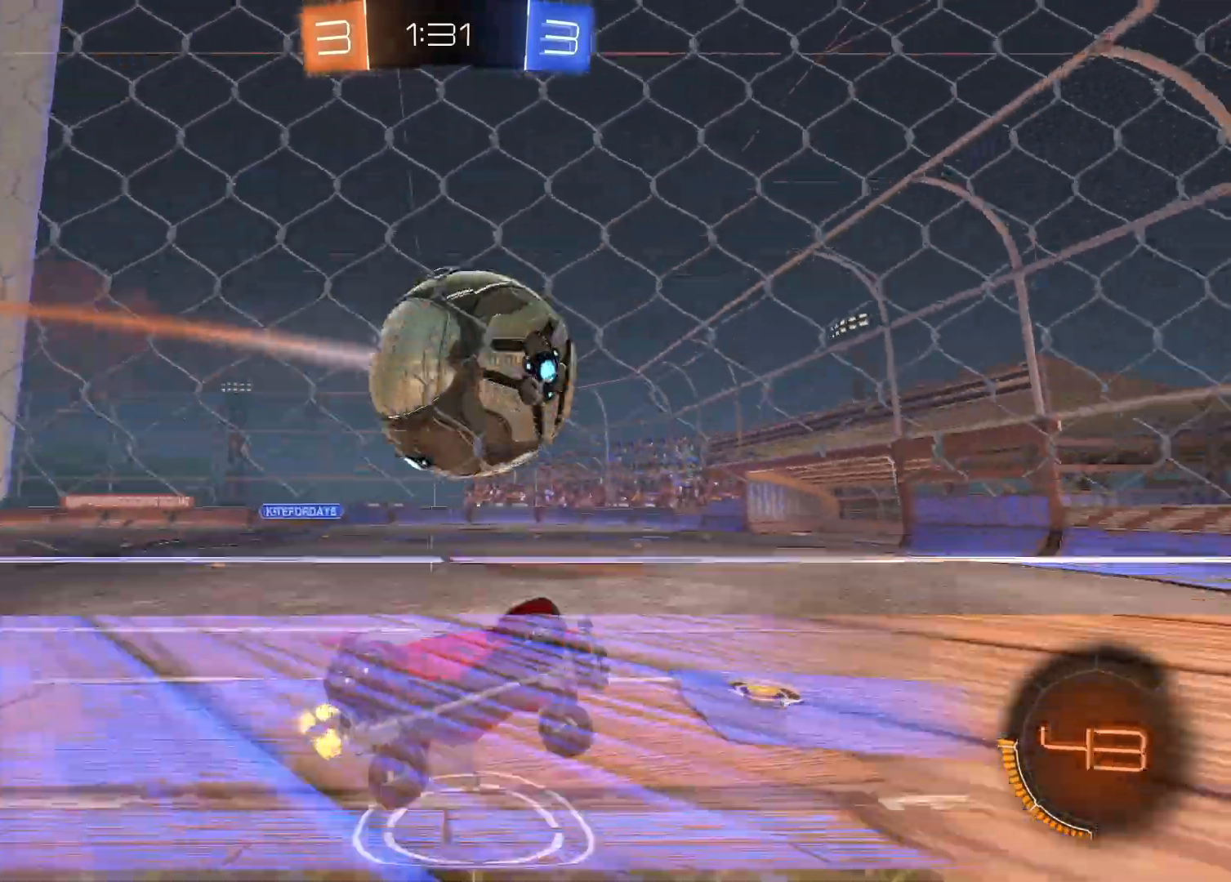
{"buttons": ["L1", "R2"], "left_stick": "down", "right_stick": "center", "events": [[83, "CROSS", "down"], [83, "left_stick", "left"], [183, "CROSS", "up"], [283, "left_stick", "down-left"], [400, "left_stick", "down"], [500, "L1", "down"]]}
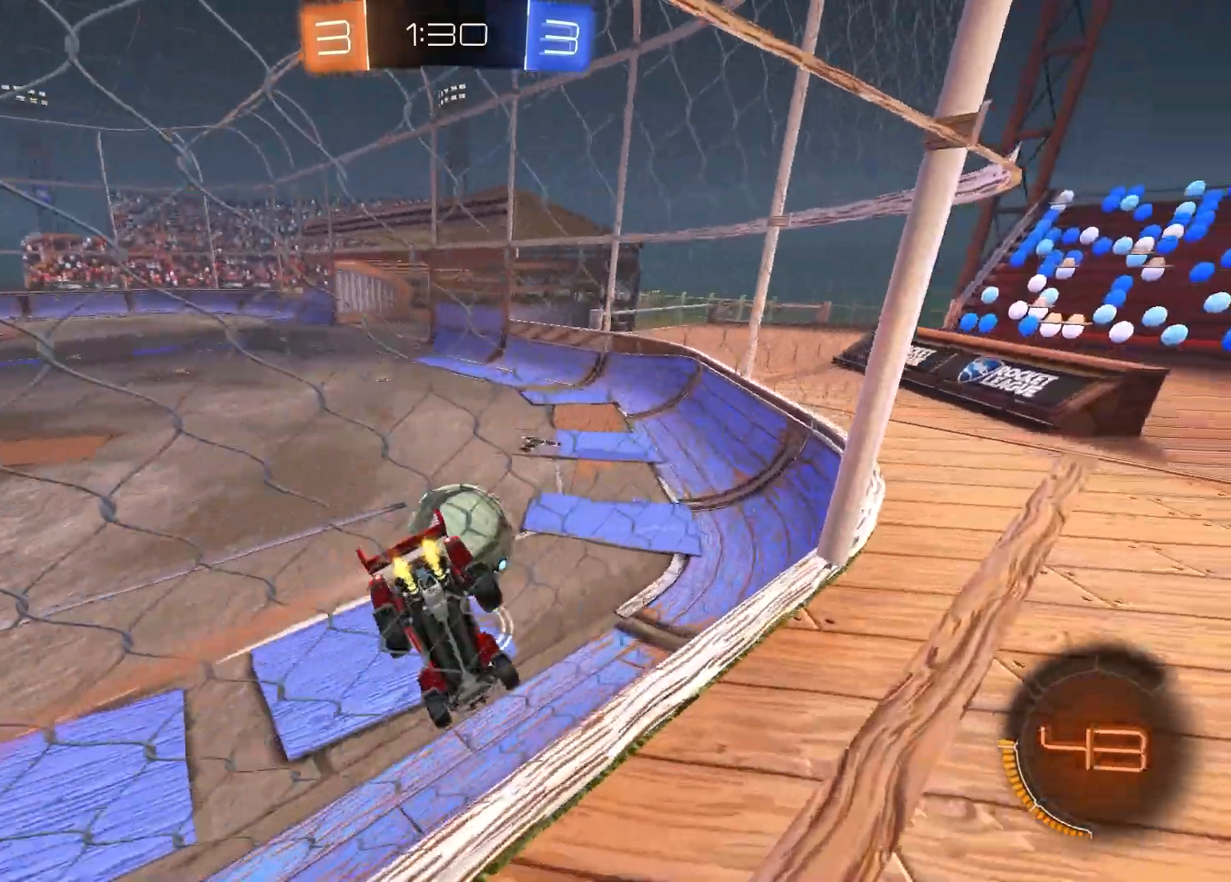
{"buttons": ["L1"], "left_stick": "down-right", "right_stick": "center", "events": [[17, "R2", "up"], [83, "left_stick", "down-left"], [267, "left_stick", "up-left"], [333, "left_stick", "up-right"], [383, "CROSS", "down"], [400, "left_stick", "down-right"], [483, "CROSS", "up"]]}
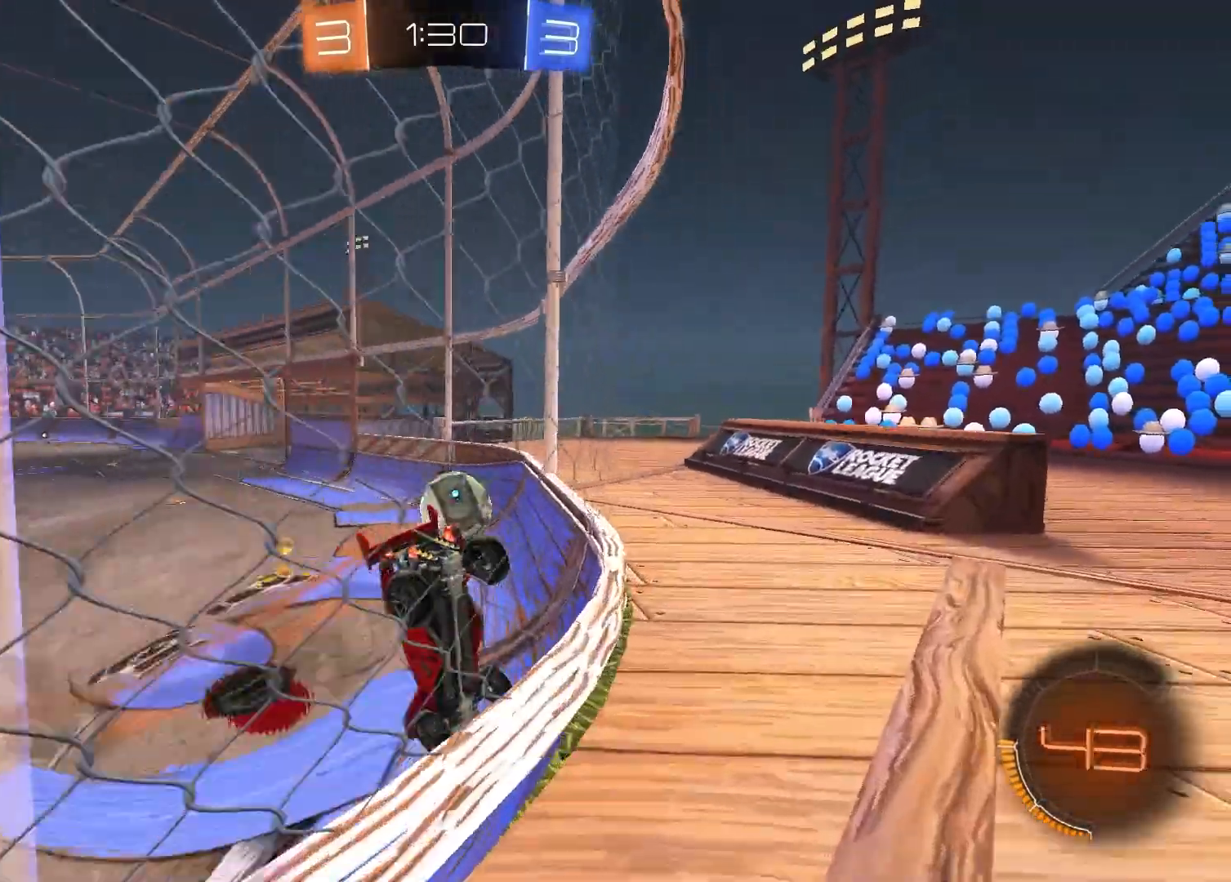
{"buttons": ["CROSS", "L1"], "left_stick": "down-right", "right_stick": "center", "events": [[67, "CROSS", "down"], [167, "CROSS", "up"], [250, "CROSS", "down"], [333, "CROSS", "up"], [417, "CROSS", "down"]]}
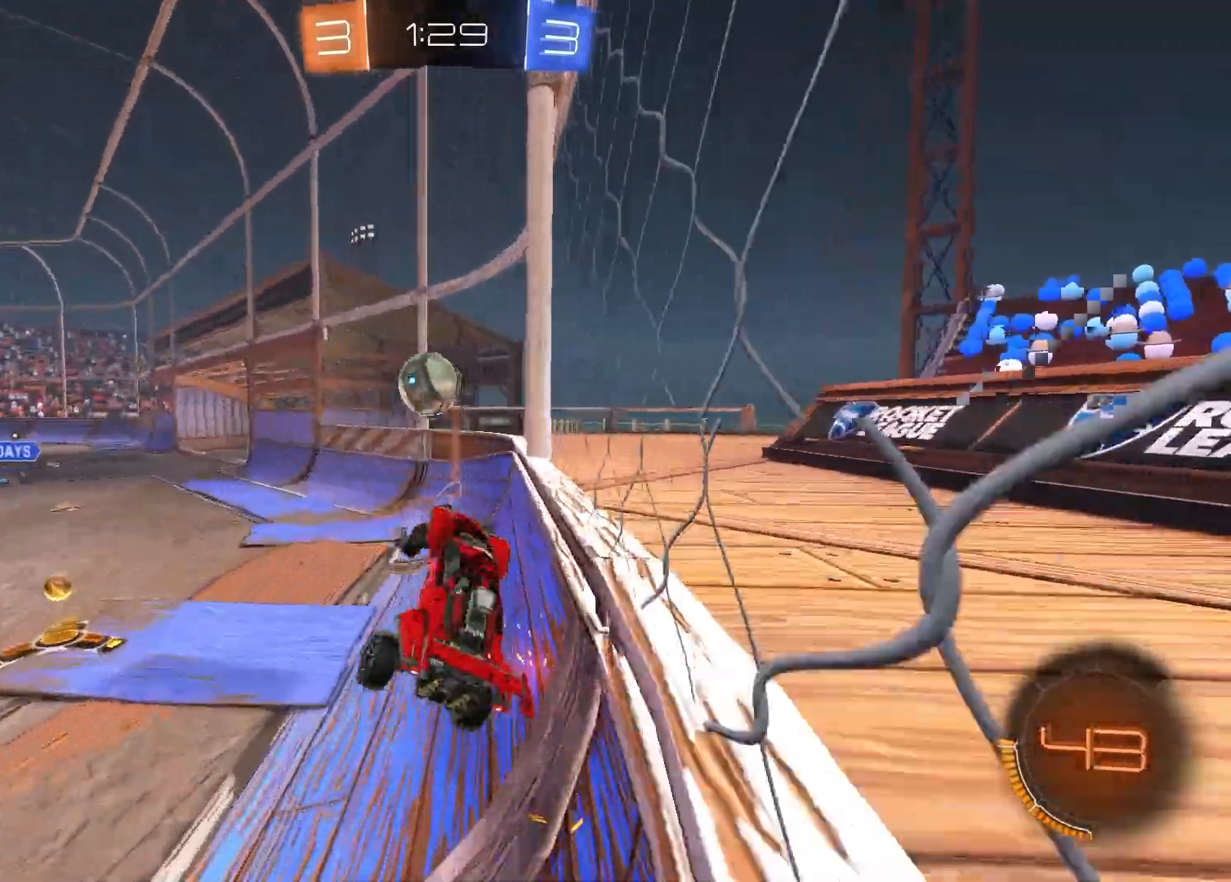
{"buttons": ["SQUARE"], "left_stick": "down-left", "right_stick": "center", "events": [[17, "CROSS", "up"], [183, "L1", "up"], [217, "left_stick", "down"], [267, "SQUARE", "down"], [483, "left_stick", "down-left"]]}
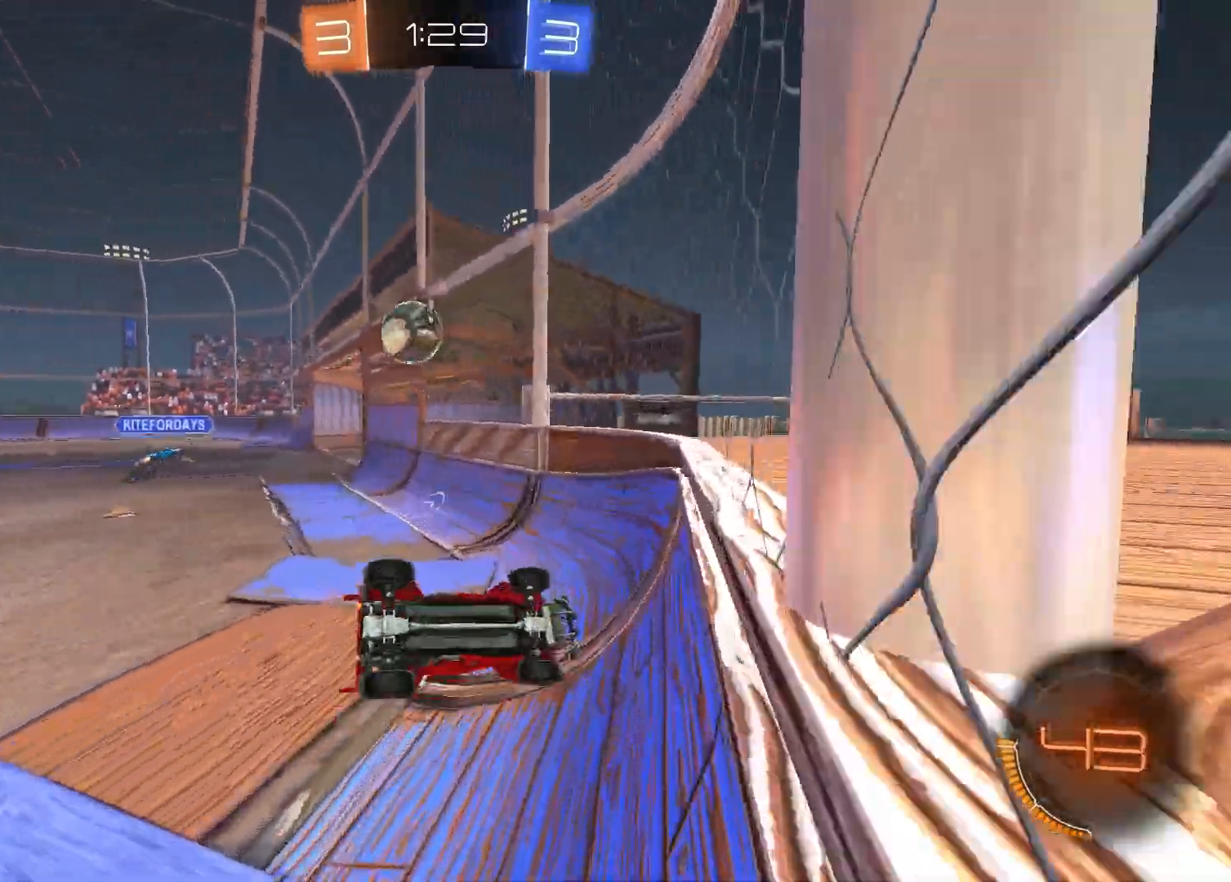
{"buttons": [], "left_stick": "down-left", "right_stick": "center", "events": [[217, "SQUARE", "up"]]}
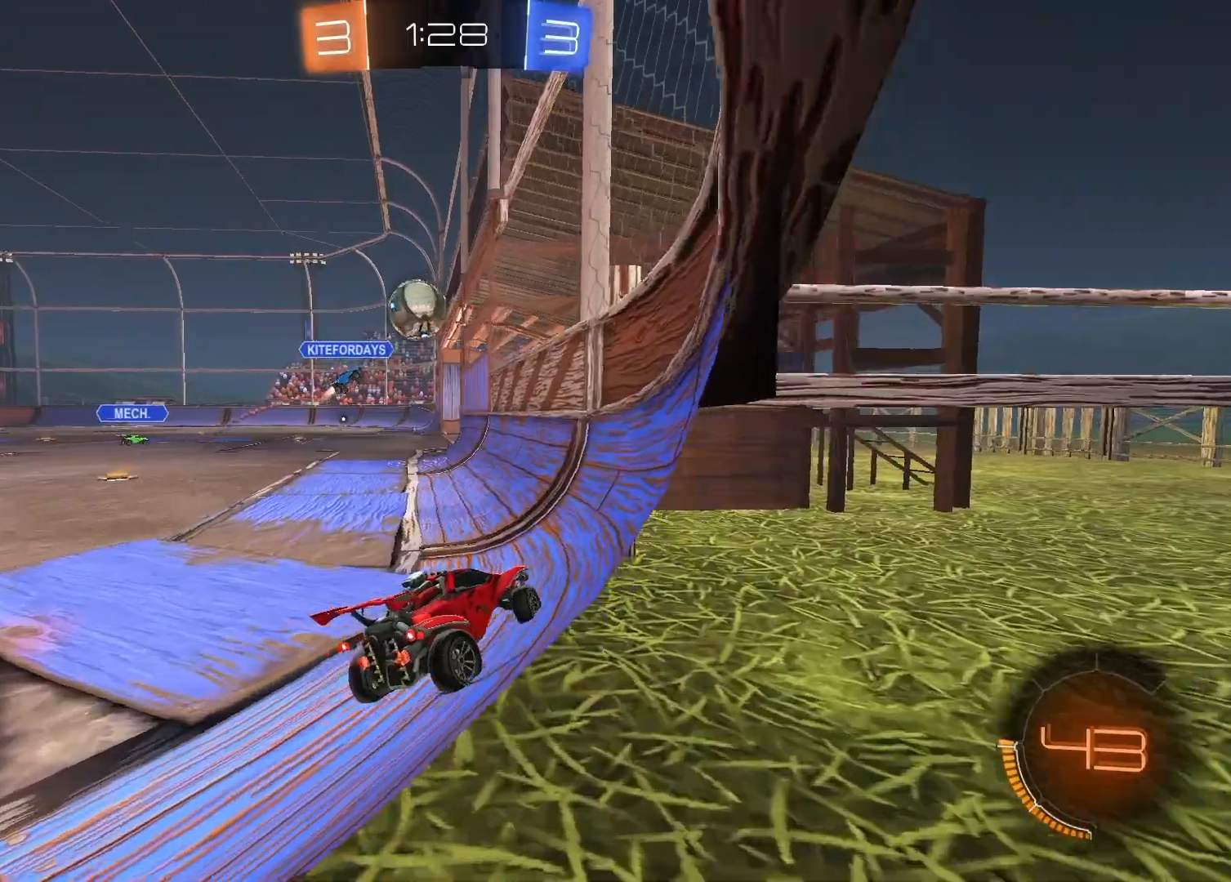
{"buttons": ["L2"], "left_stick": "left", "right_stick": "center", "events": [[67, "R2", "down"], [250, "R2", "up"], [350, "left_stick", "left"], [383, "L2", "down"]]}
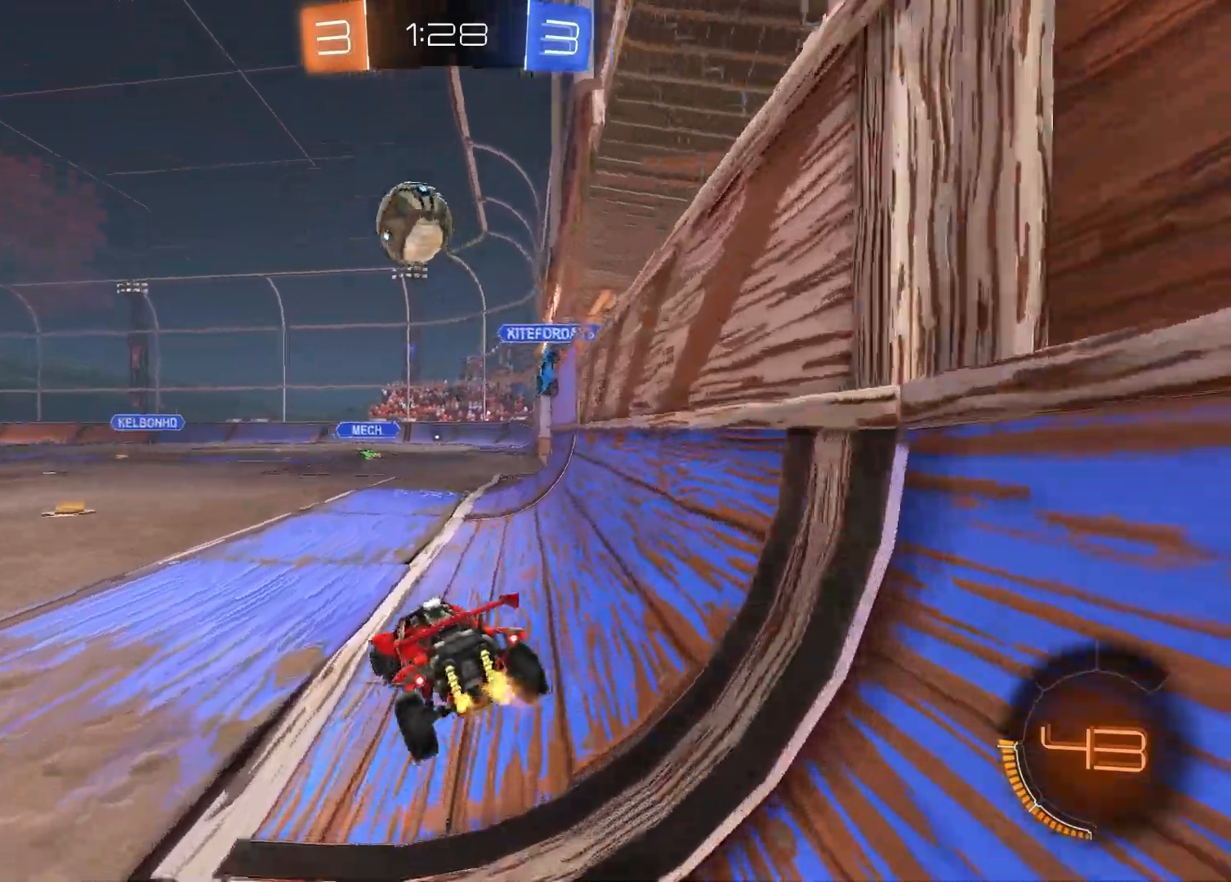
{"buttons": ["R2"], "left_stick": "left", "right_stick": "center", "events": [[33, "R2", "down"], [50, "L2", "up"], [200, "TRIANGLE", "down"], [283, "L1", "down"], [317, "TRIANGLE", "up"], [417, "L1", "up"]]}
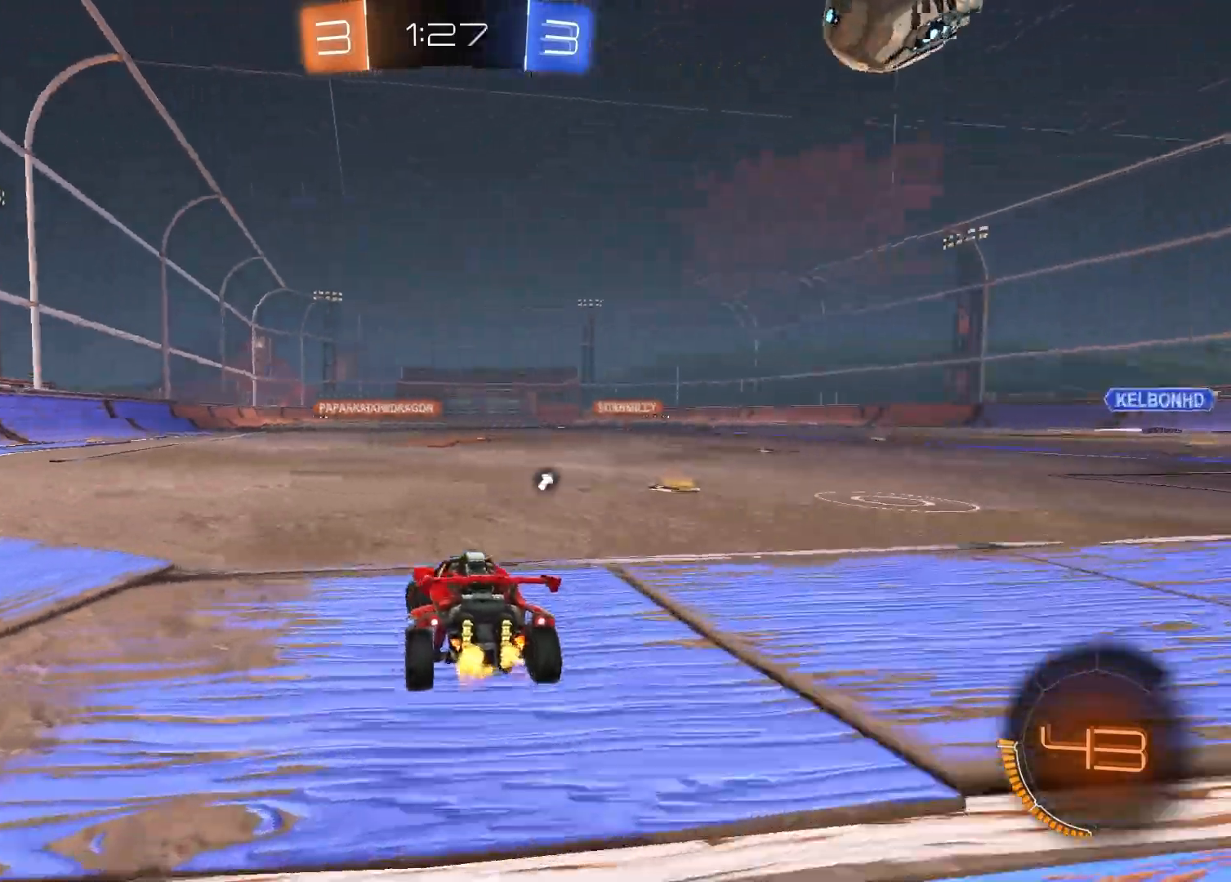
{"buttons": ["R1", "R2"], "left_stick": "center", "right_stick": "center", "events": [[83, "R1", "down"], [183, "TRIANGLE", "down"], [283, "TRIANGLE", "up"], [417, "left_stick", "center"]]}
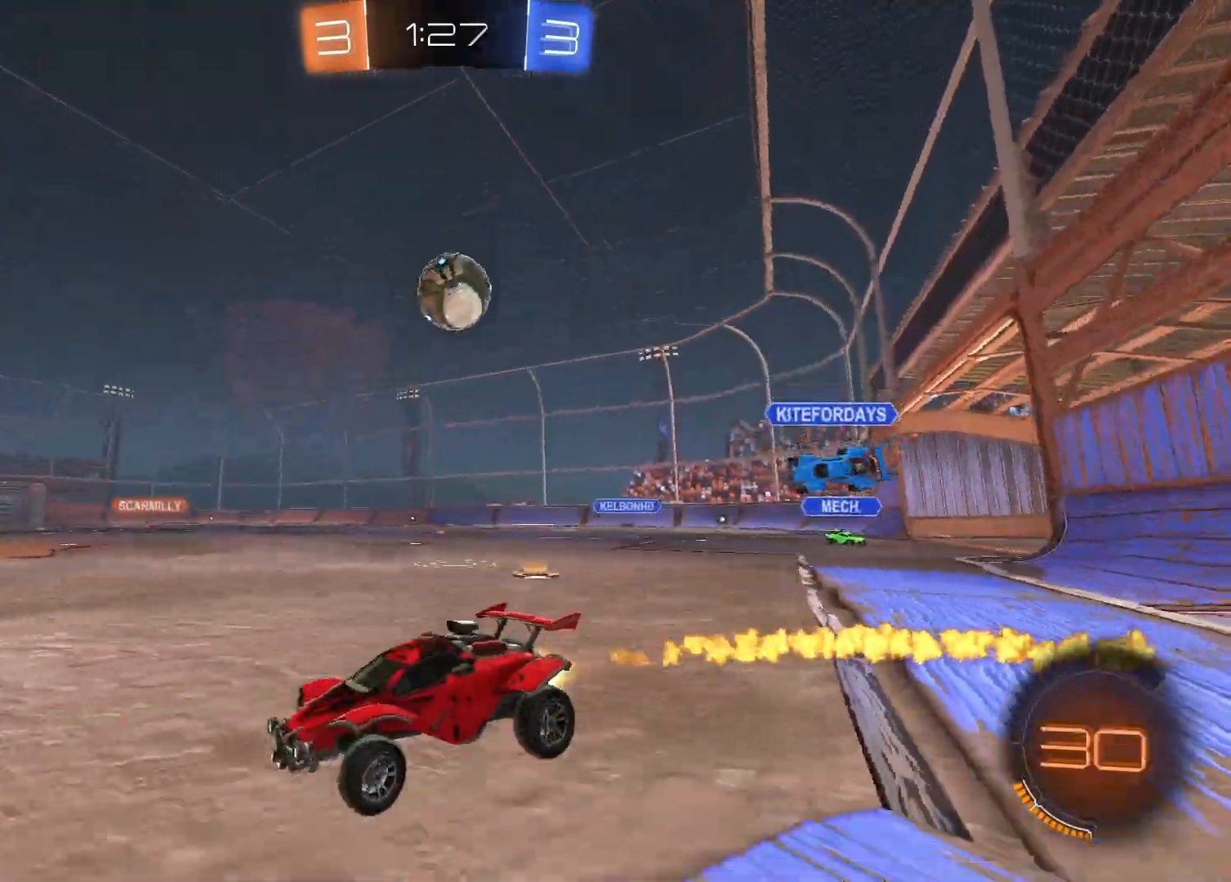
{"buttons": ["R2"], "left_stick": "up-right", "right_stick": "center", "events": [[100, "R2", "up"], [150, "R1", "up"], [150, "R2", "down"], [350, "left_stick", "right"], [417, "left_stick", "up-right"]]}
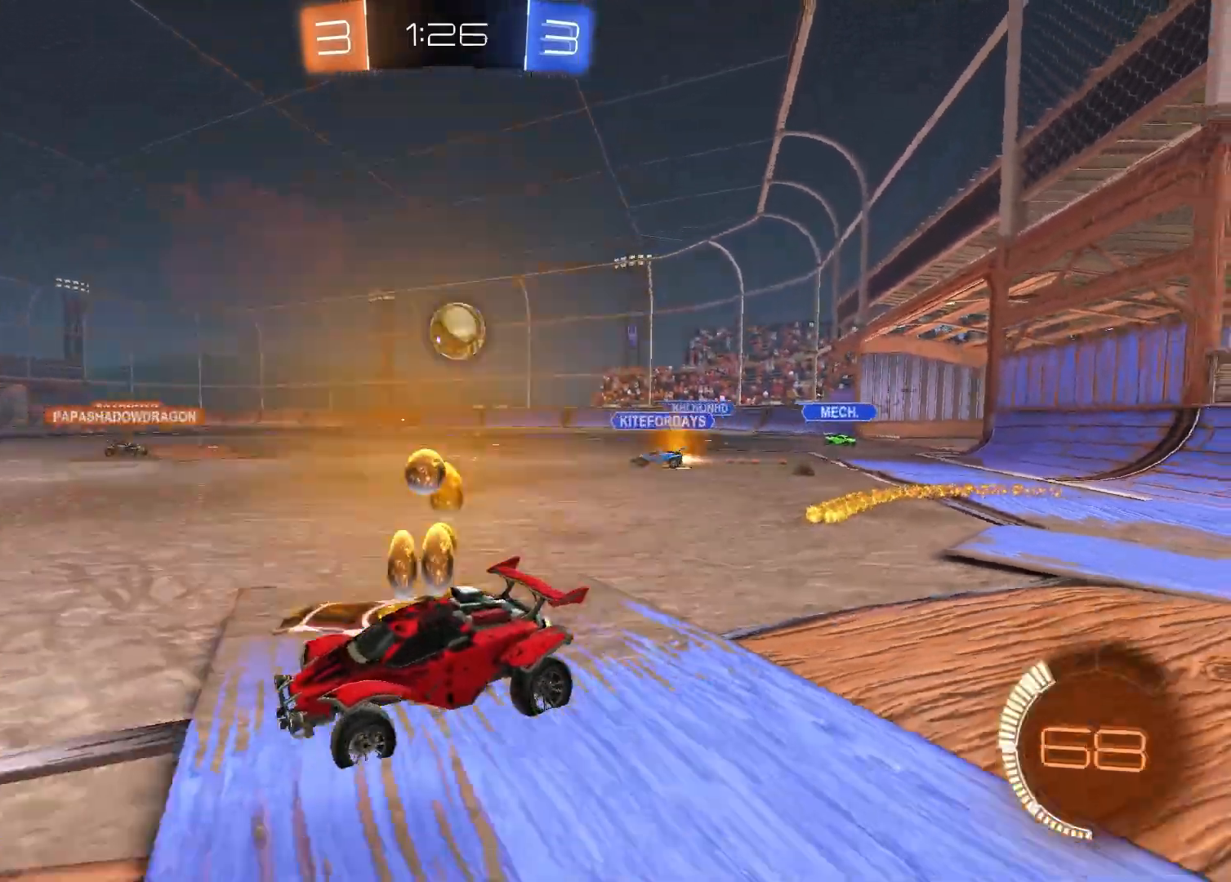
{"buttons": ["CROSS", "R1", "R2"], "left_stick": "down-right", "right_stick": "center", "events": [[283, "CROSS", "down"], [317, "R1", "down"], [350, "CROSS", "up"], [417, "CROSS", "down"], [483, "left_stick", "down-right"]]}
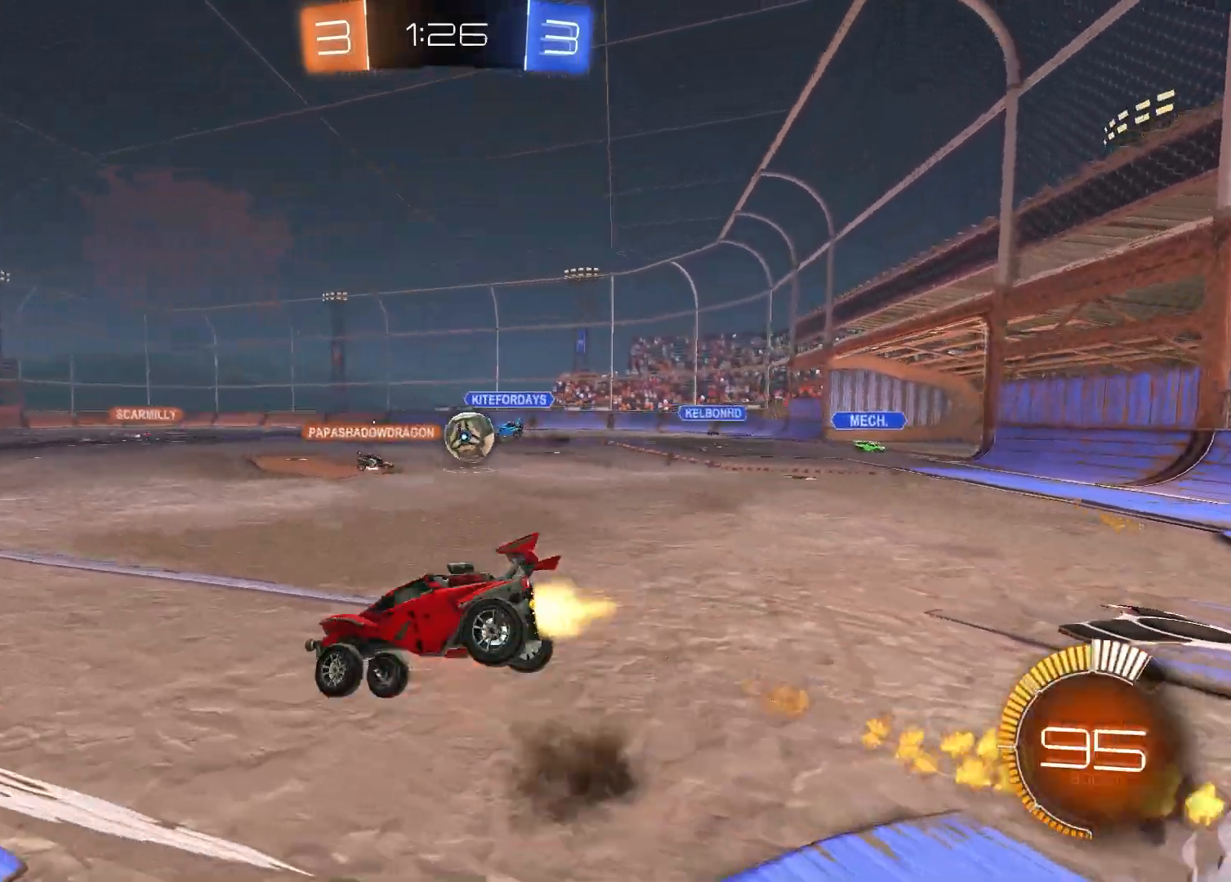
{"buttons": ["SQUARE"], "left_stick": "down-right", "right_stick": "center", "events": [[33, "CROSS", "up"], [83, "R2", "up"], [83, "left_stick", "down-left"], [150, "SQUARE", "down"], [217, "R1", "up"], [467, "left_stick", "down-right"]]}
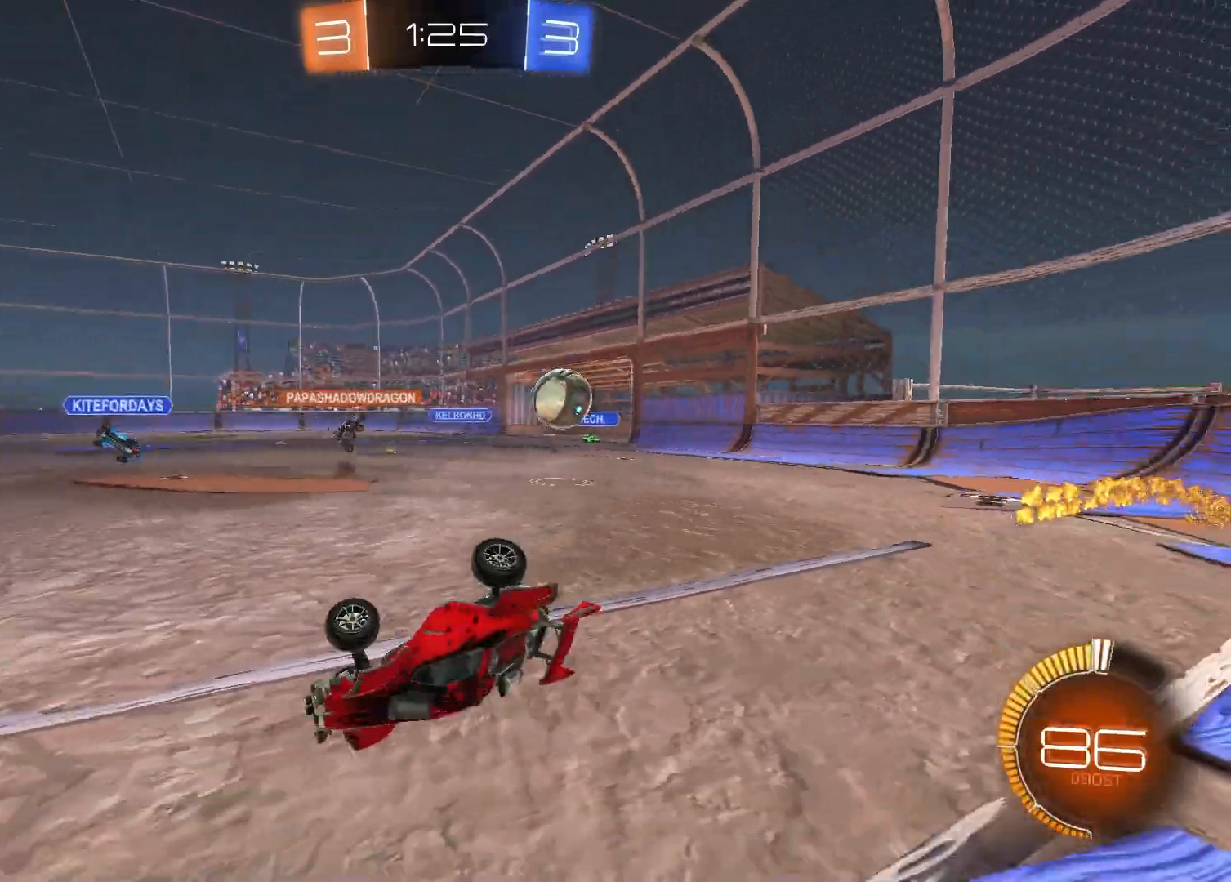
{"buttons": ["R2"], "left_stick": "left", "right_stick": "center", "events": [[50, "left_stick", "center"], [133, "SQUARE", "up"], [267, "R2", "down"], [350, "left_stick", "left"]]}
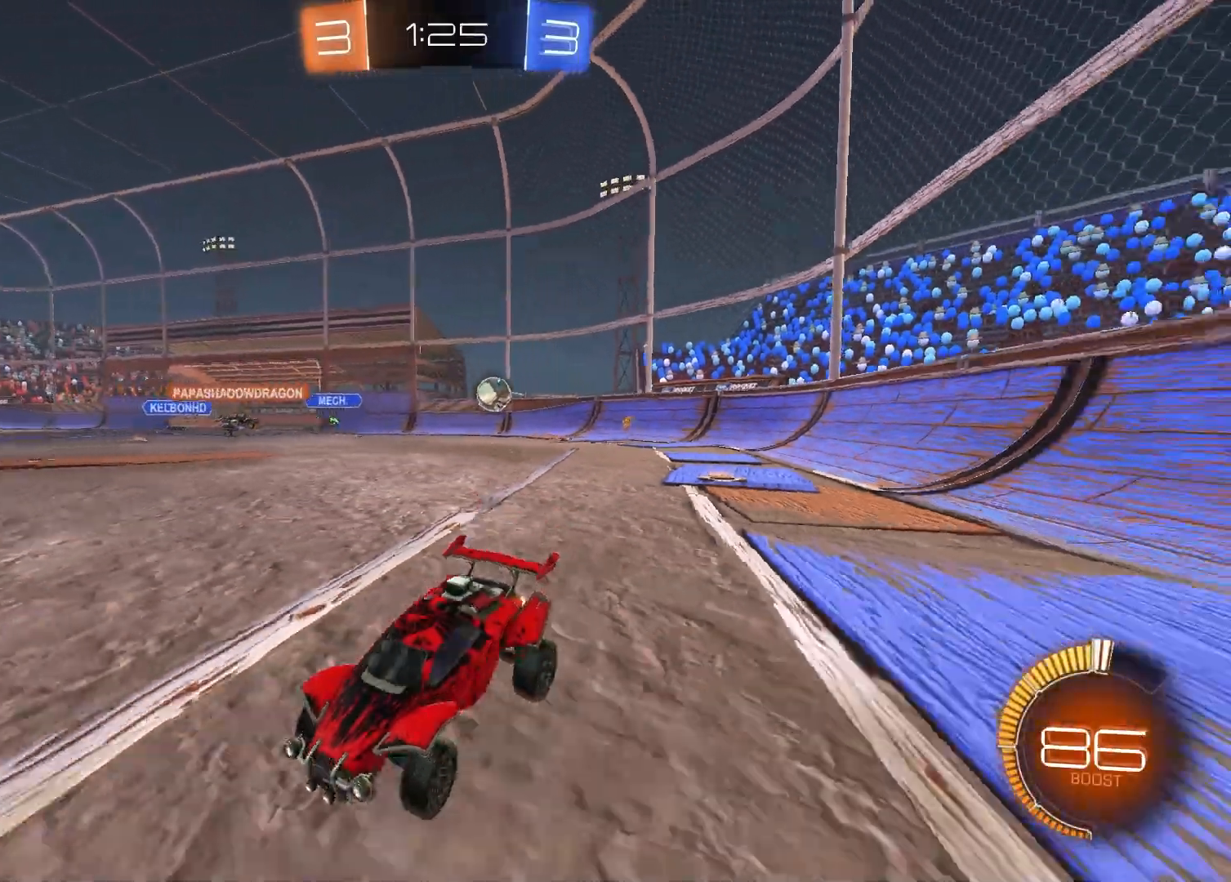
{"buttons": ["R2"], "left_stick": "left", "right_stick": "center", "events": [[117, "L1", "down"], [283, "L1", "up"]]}
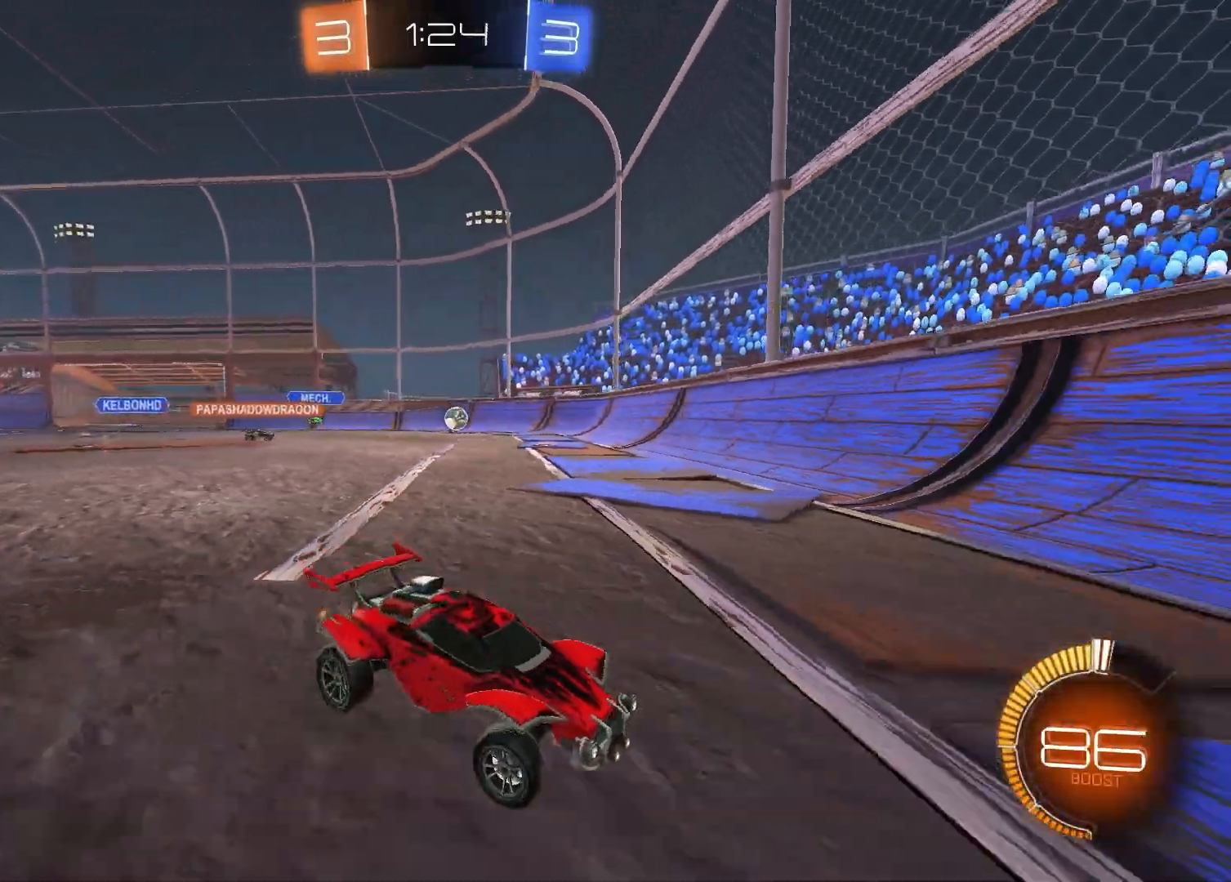
{"buttons": ["R2"], "left_stick": "center", "right_stick": "center", "events": [[317, "left_stick", "center"]]}
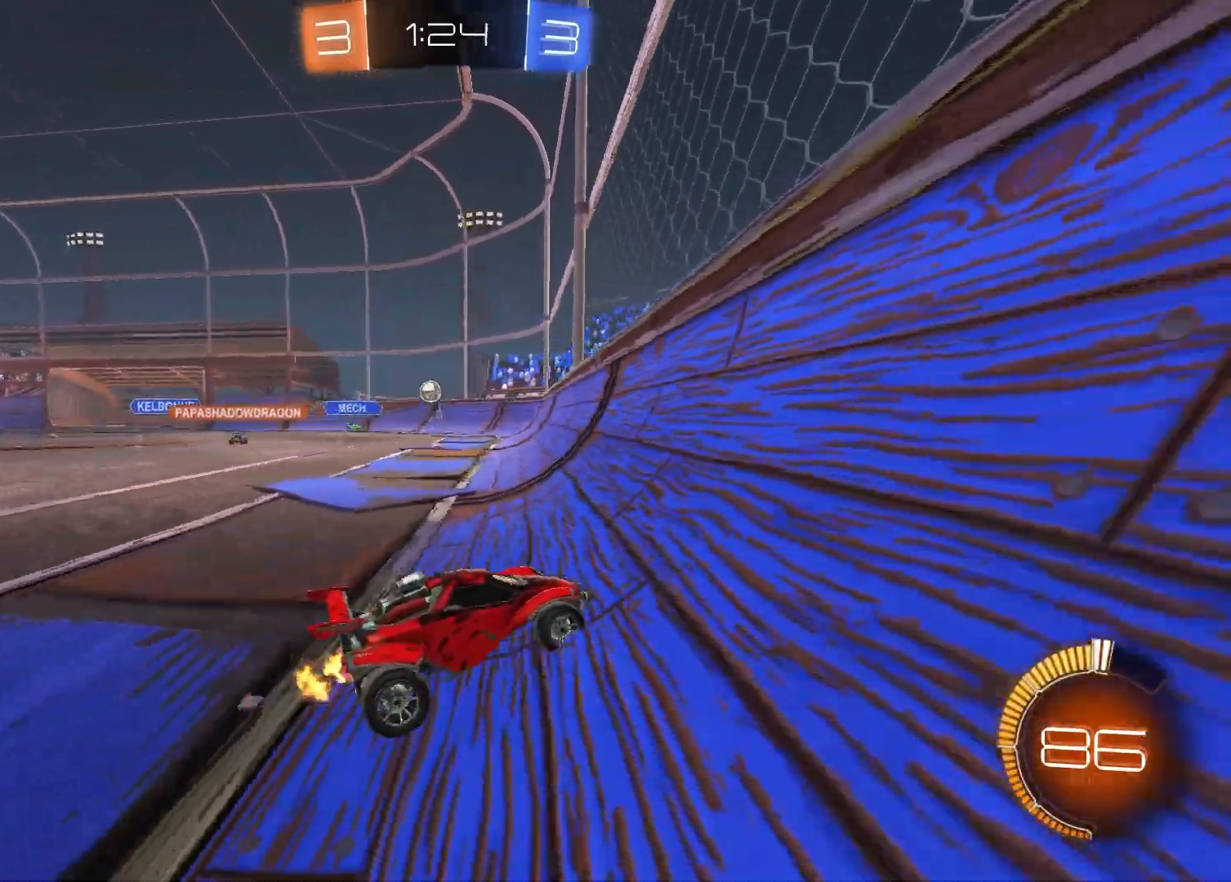
{"buttons": ["R2"], "left_stick": "center", "right_stick": "center", "events": [[283, "left_stick", "left"], [450, "left_stick", "center"]]}
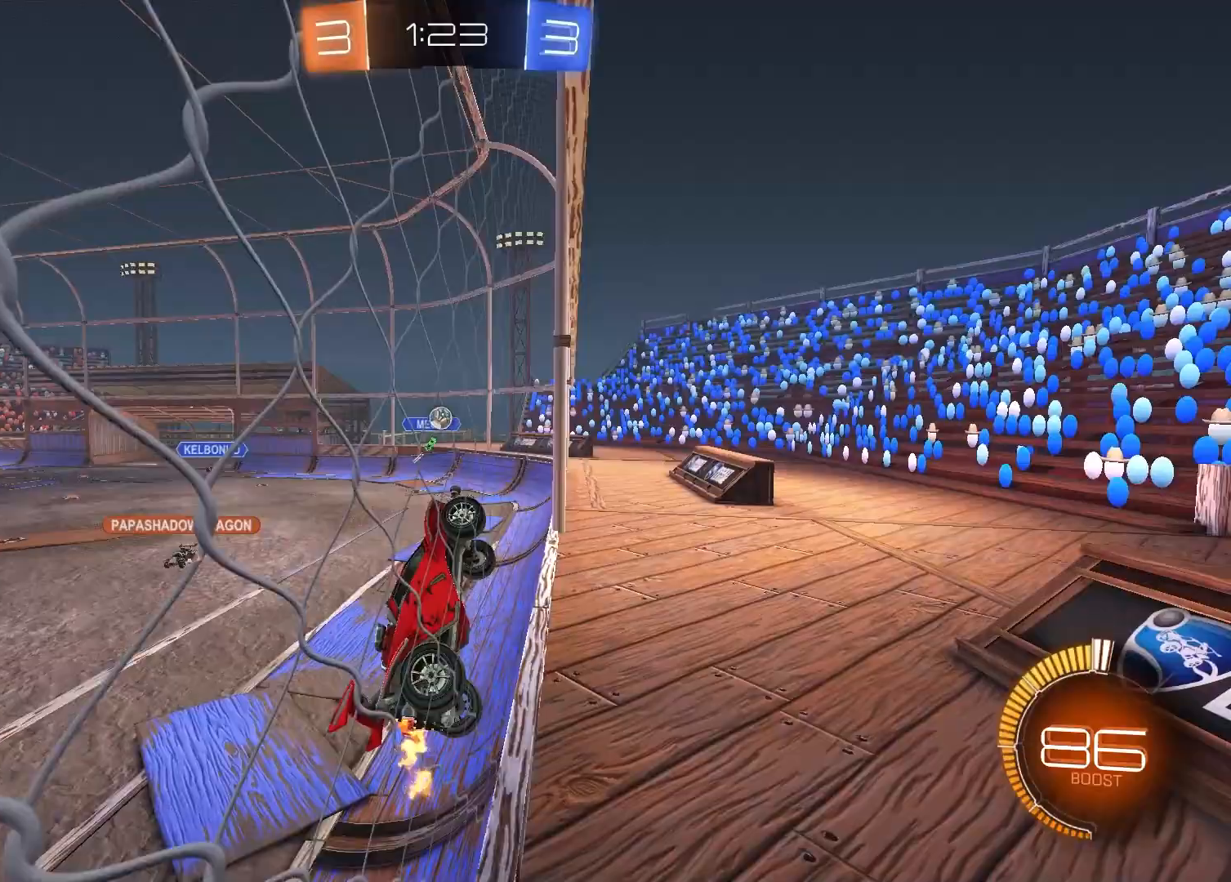
{"buttons": ["R2"], "left_stick": "left", "right_stick": "center", "events": [[333, "left_stick", "left"]]}
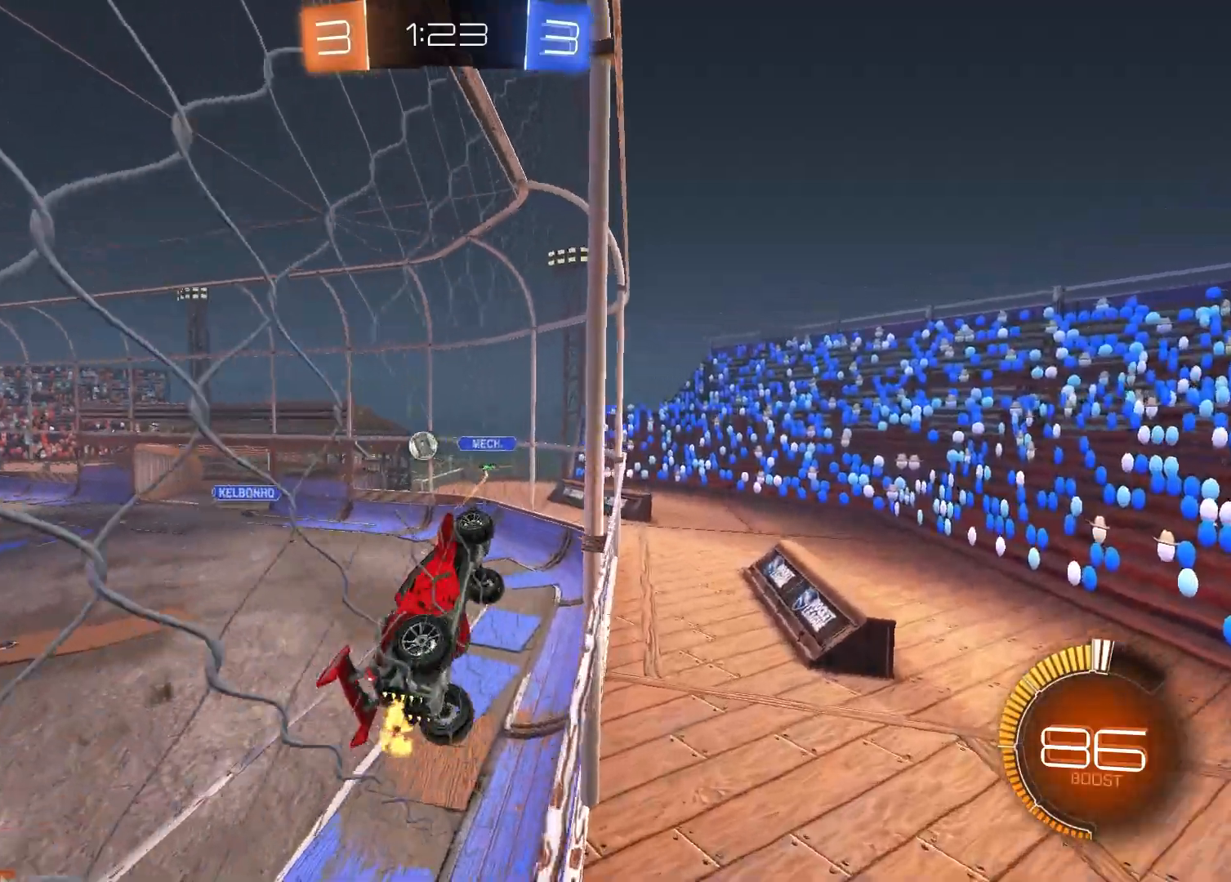
{"buttons": ["R2"], "left_stick": "left", "right_stick": "center", "events": [[167, "L1", "down"], [333, "L1", "up"]]}
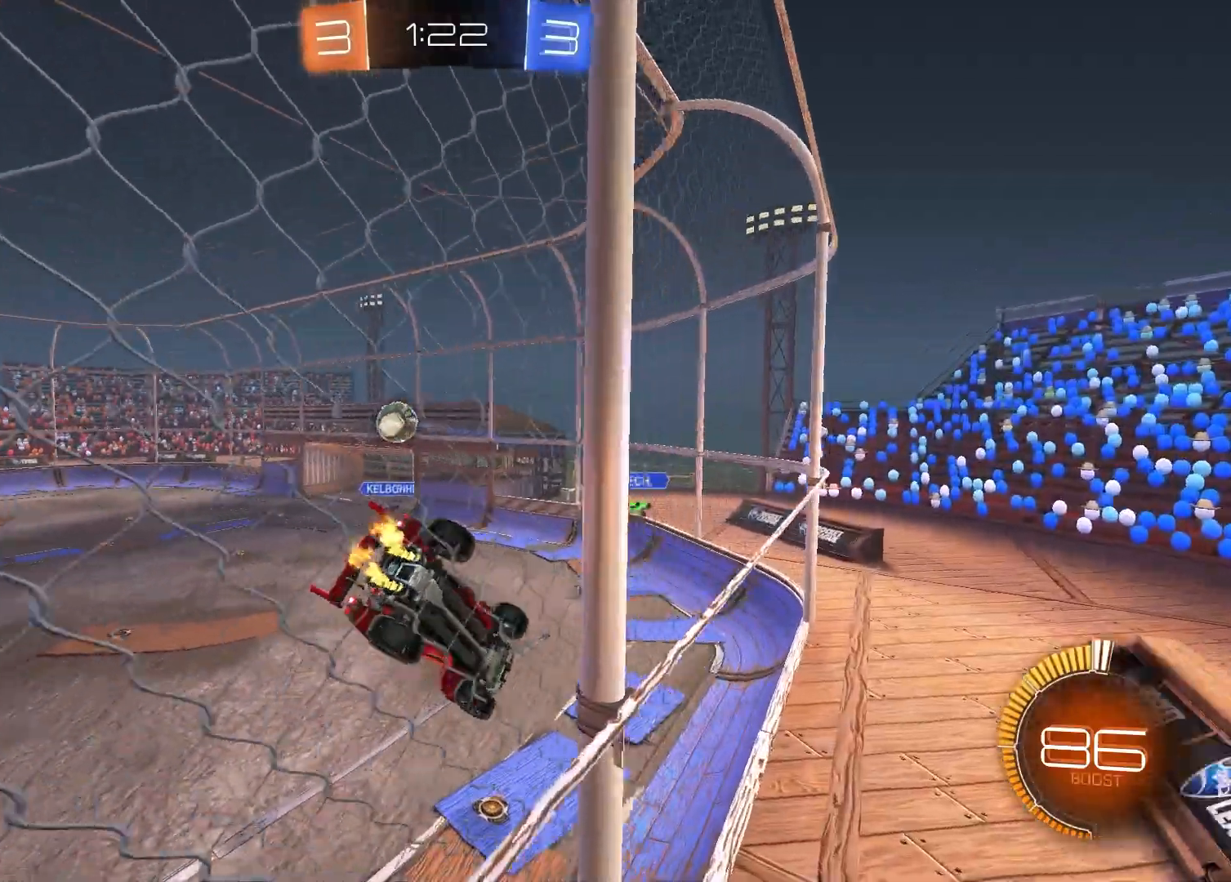
{"buttons": ["R2"], "left_stick": "left", "right_stick": "center", "events": [[33, "right_stick", "left"], [350, "right_stick", "center"]]}
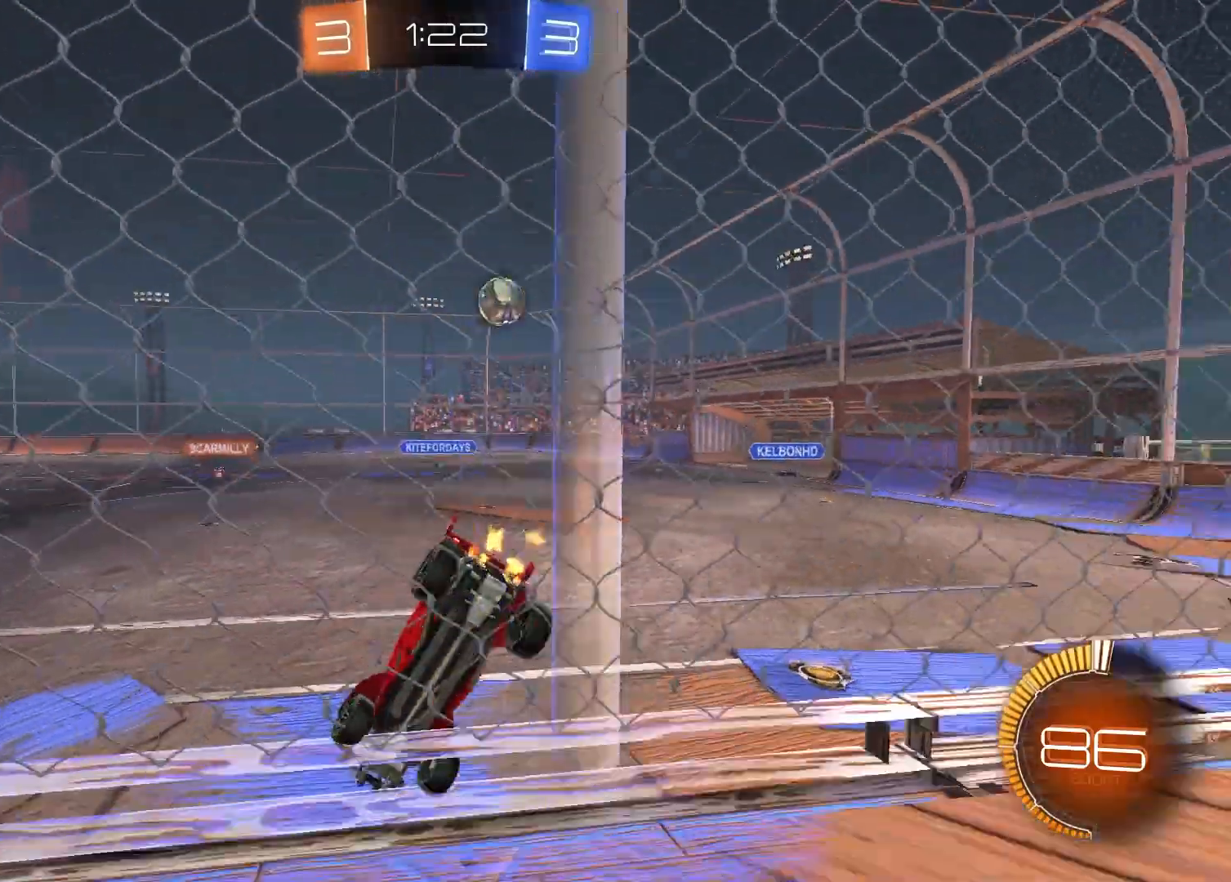
{"buttons": ["L1"], "left_stick": "right", "right_stick": "center", "events": [[117, "left_stick", "center"], [267, "left_stick", "right"], [350, "L1", "down"], [383, "R2", "up"]]}
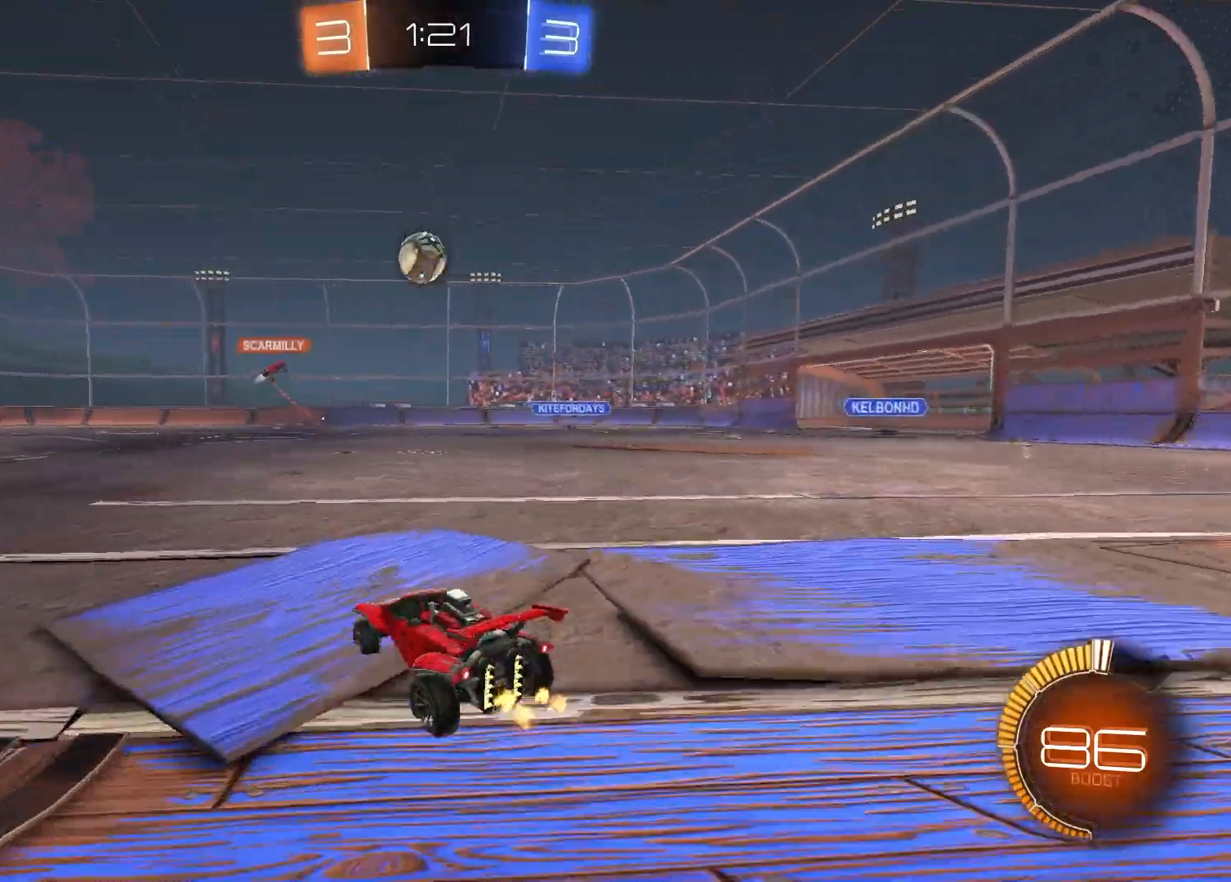
{"buttons": ["R2"], "left_stick": "right", "right_stick": "center", "events": [[50, "L1", "up"], [133, "L2", "down"], [300, "L2", "up"], [317, "R2", "down"]]}
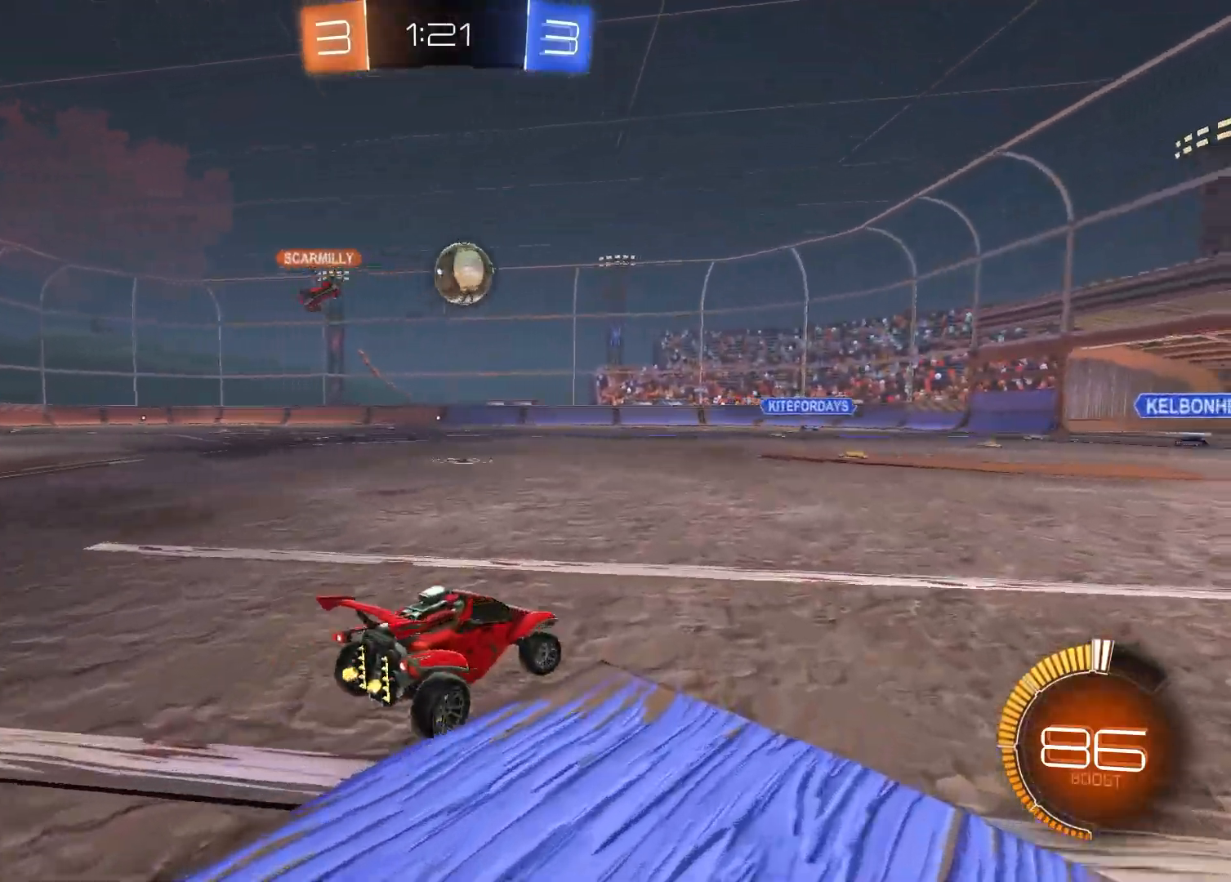
{"buttons": ["CROSS", "R1", "R2"], "left_stick": "down-left", "right_stick": "center", "events": [[167, "R1", "down"], [183, "left_stick", "center"], [433, "left_stick", "down-left"], [500, "CROSS", "down"]]}
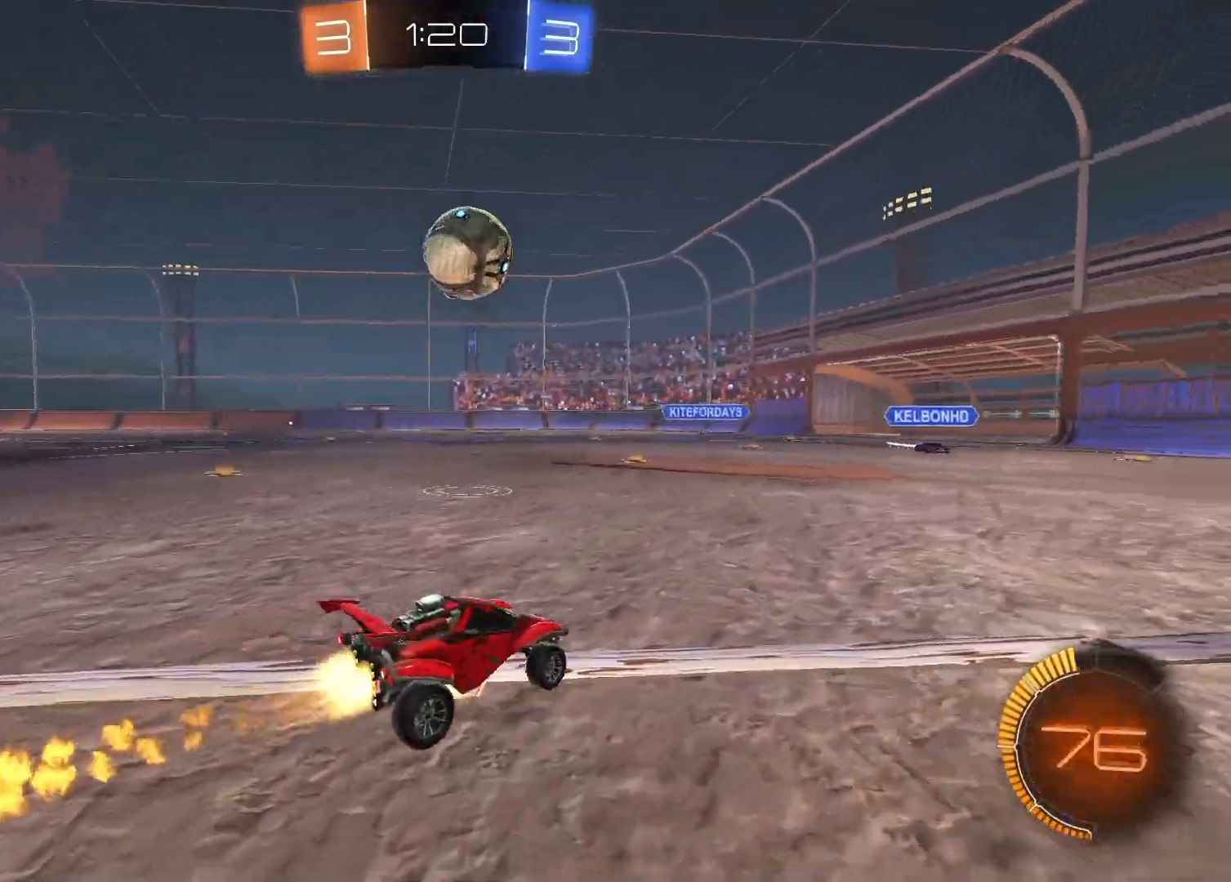
{"buttons": ["CROSS", "R1", "R2"], "left_stick": "up-left", "right_stick": "center", "events": [[50, "L1", "down"], [50, "left_stick", "down-right"], [250, "L1", "up"], [283, "CROSS", "up"], [317, "left_stick", "up"], [367, "left_stick", "up-left"], [400, "CROSS", "down"]]}
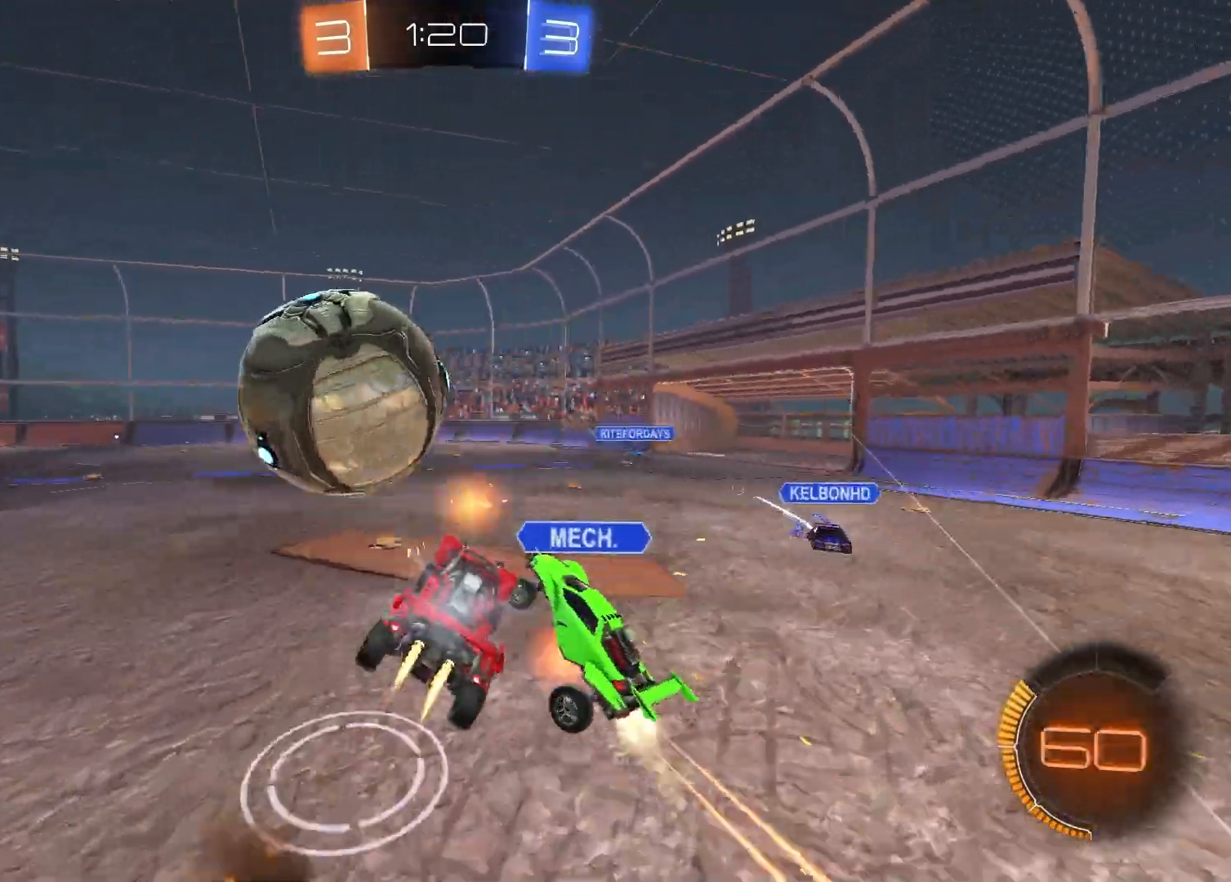
{"buttons": [], "left_stick": "down", "right_stick": "center", "events": [[33, "CROSS", "up"], [33, "left_stick", "down"], [83, "R2", "up"], [167, "left_stick", "down-right"], [367, "TRIANGLE", "down"], [483, "R1", "up"], [483, "TRIANGLE", "up"], [500, "left_stick", "down"]]}
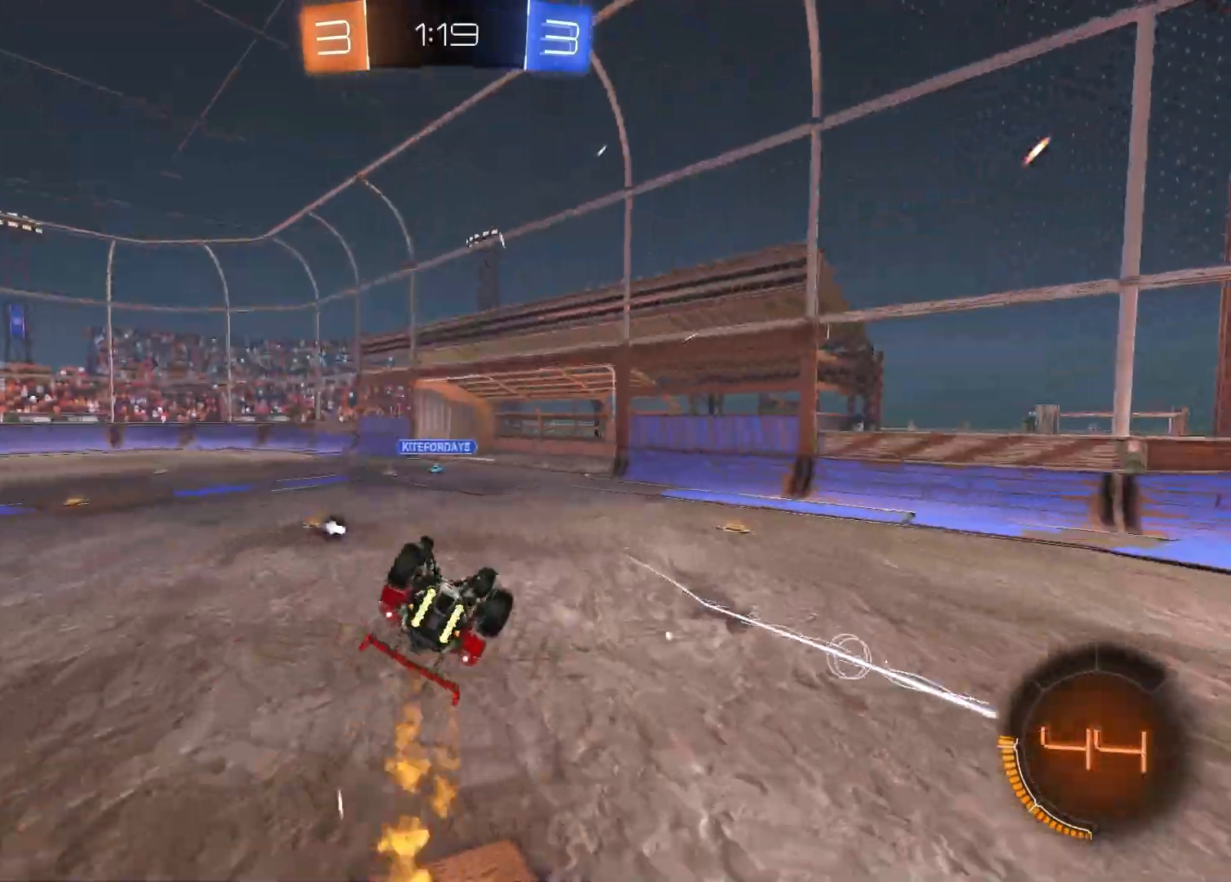
{"buttons": ["SQUARE"], "left_stick": "down-right", "right_stick": "center", "events": [[17, "SQUARE", "down"], [300, "left_stick", "down-right"]]}
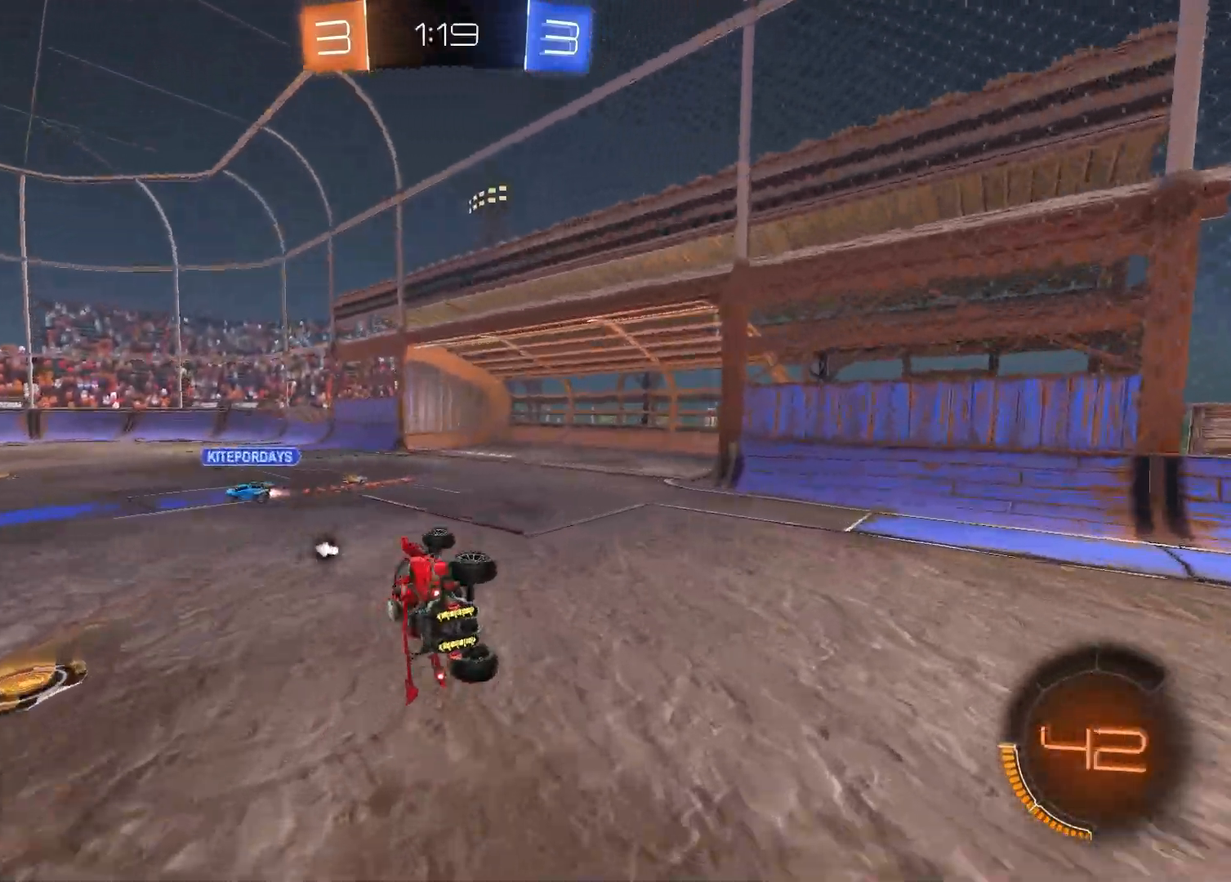
{"buttons": ["R1", "R2"], "left_stick": "up-left", "right_stick": "center", "events": [[67, "R2", "down"], [117, "R1", "down"], [117, "SQUARE", "up"], [167, "left_stick", "up-left"], [200, "TRIANGLE", "down"], [283, "TRIANGLE", "up"]]}